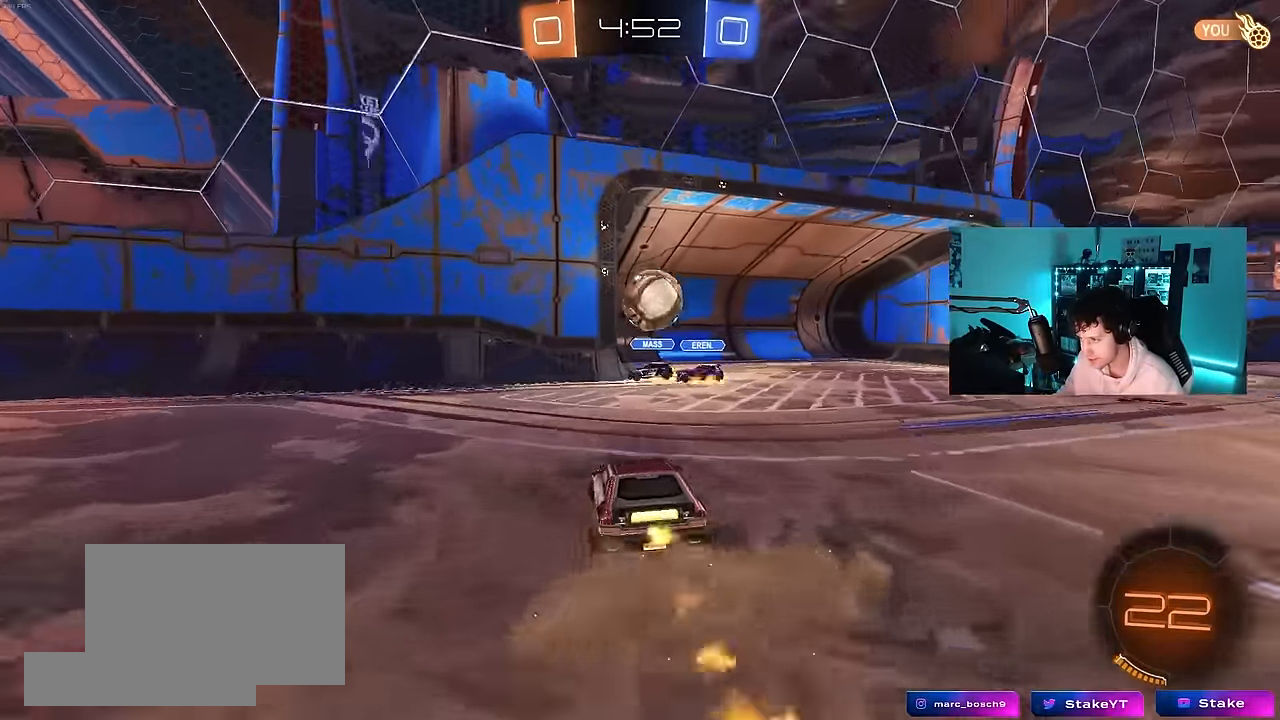
Gameplay with keyboard and mouse; each line is a JSON object with the keys and mouse buttons held at the frame after it. "events" lists presses ("down") and releases ("up") of "1", "2", "3", "4", "5", "a", "alt", "c", "caps_lock", "ctrl", "d", "e", "f", "g", "q", "r", "s", "shift", "space", "t", "tab", "v", "w", "x", "z", "mouse_left", "mouse_wheel" and "mouse_right" between this image and that frame as [ms after this image, input, new state], when the widget could be followed in between. "mouse_left", "mouse_wheel", "mouse_right" = the "left", "wheel", "right" buttons of the "mouse" list. No other keys are recorded. "wheel" means that the mouse wheel is clicked or scrolled. "mouse_move" is the direction in which the mouse moves at that frame (one of eight, or "still"), when it could be read.
{"keys": ["d", "shift"], "mouse": [], "mouse_move": "still", "events": [[16, "mouse_left", "down"], [16, "mouse_right", "down"], [66, "a", "down"], [66, "s", "down"], [166, "d", "up"], [250, "a", "up"], [250, "s", "up"], [300, "mouse_left", "up"], [300, "mouse_right", "up"], [400, "d", "down"], [483, "shift", "down"]]}
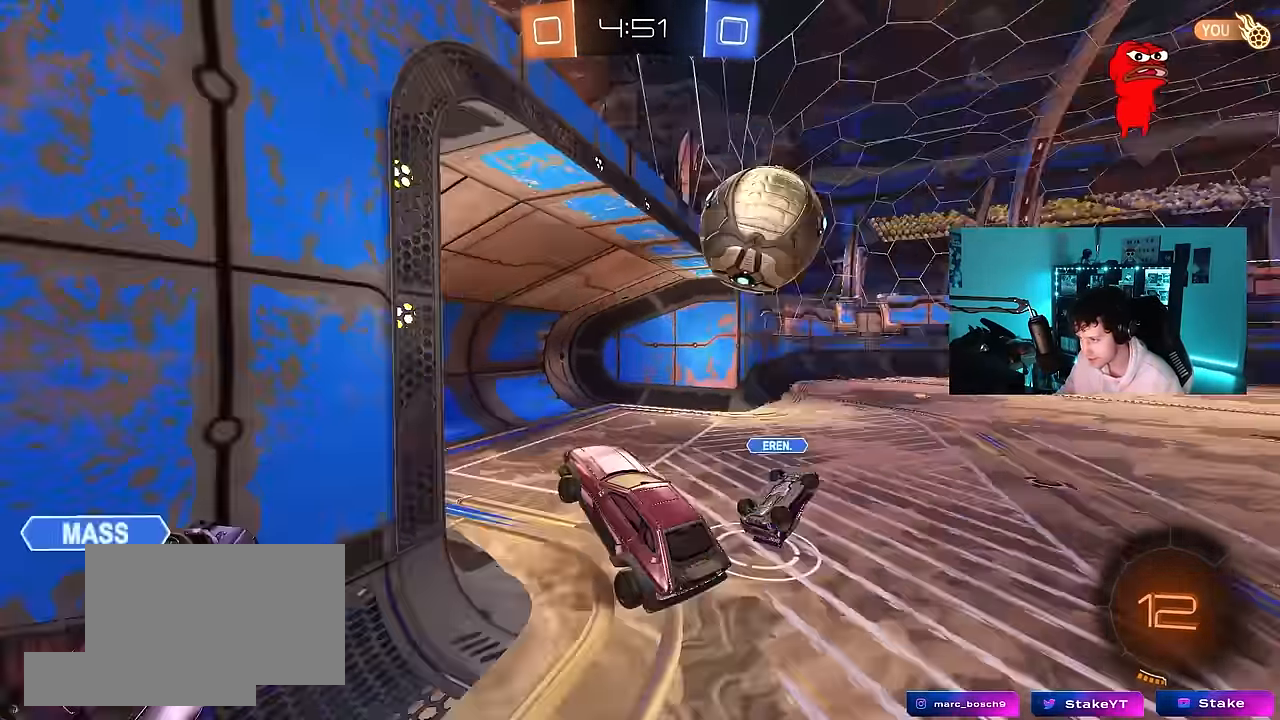
{"keys": ["a", "s"], "mouse": ["right"], "mouse_move": "still", "events": [[167, "shift", "up"], [267, "d", "up"], [450, "s", "down"], [500, "a", "down"], [500, "mouse_right", "down"]]}
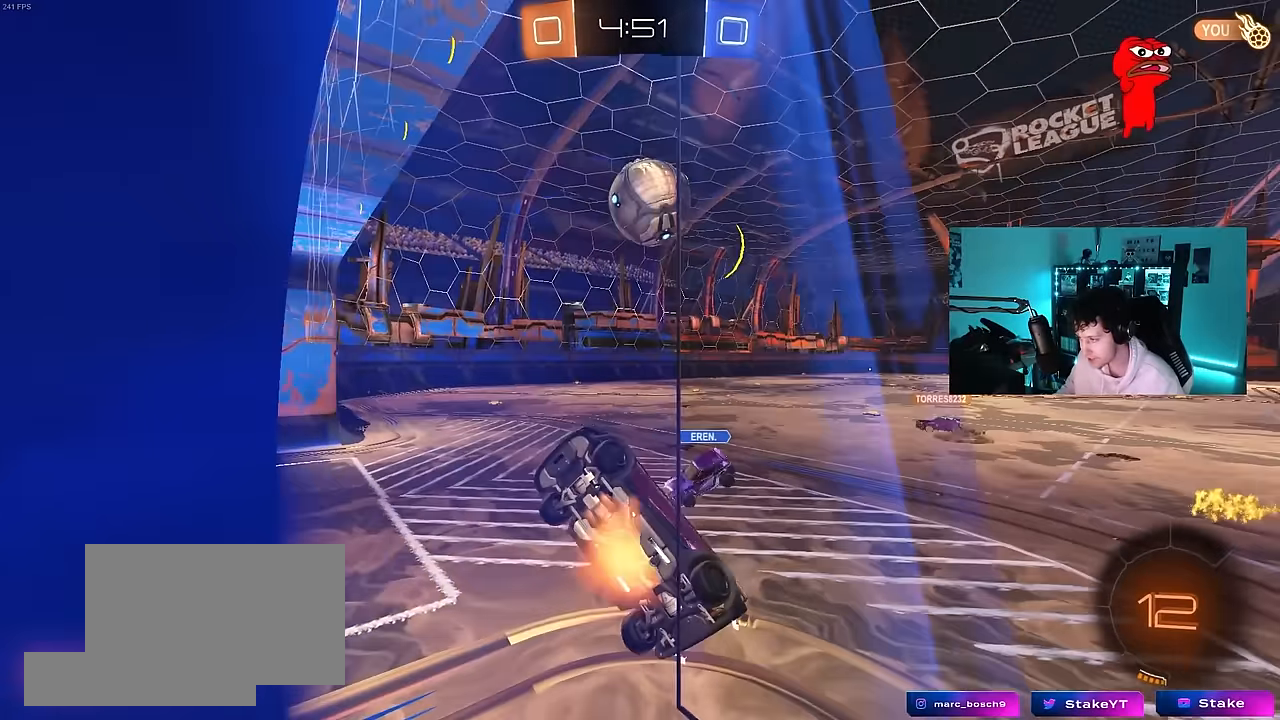
{"keys": ["a", "shift", "w"], "mouse": [], "mouse_move": "still", "events": [[50, "shift", "down"], [150, "mouse_right", "up"], [283, "s", "up"], [383, "w", "down"]]}
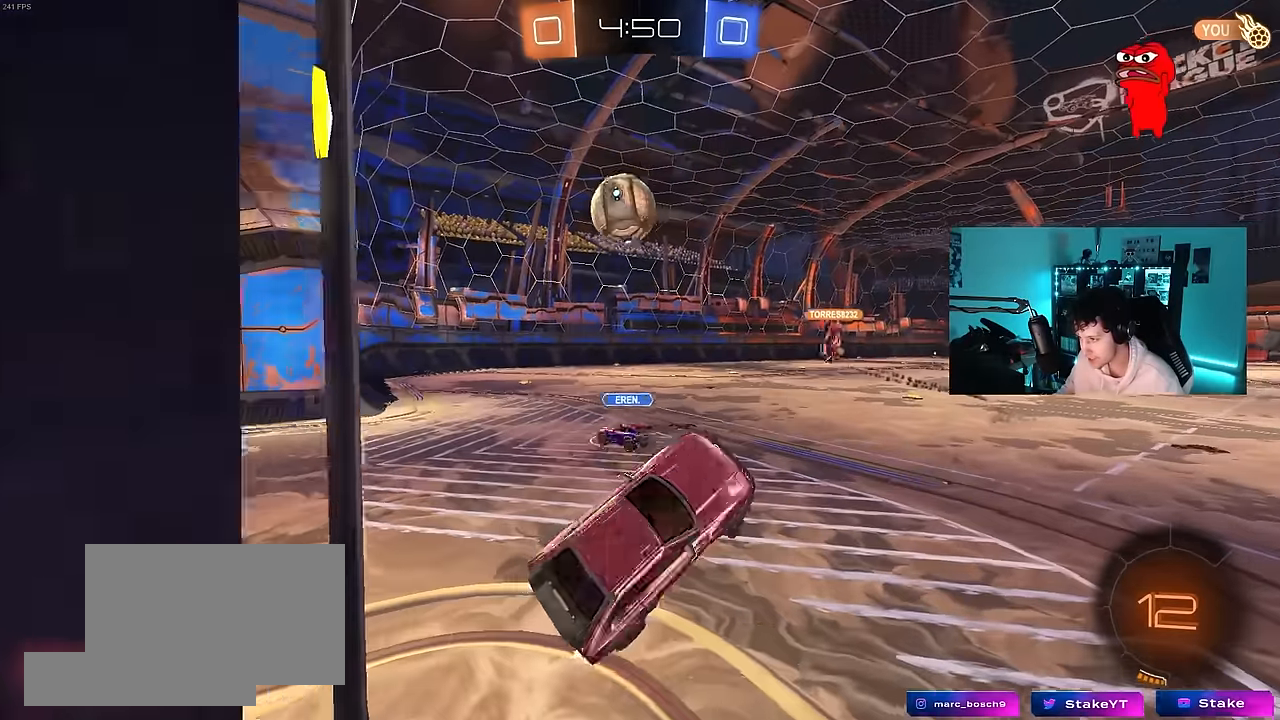
{"keys": ["a"], "mouse": [], "mouse_move": "still", "events": [[17, "shift", "up"], [250, "a", "up"], [250, "d", "down"], [250, "shift", "down"], [400, "w", "up"], [483, "a", "down"], [483, "d", "up"], [483, "shift", "up"]]}
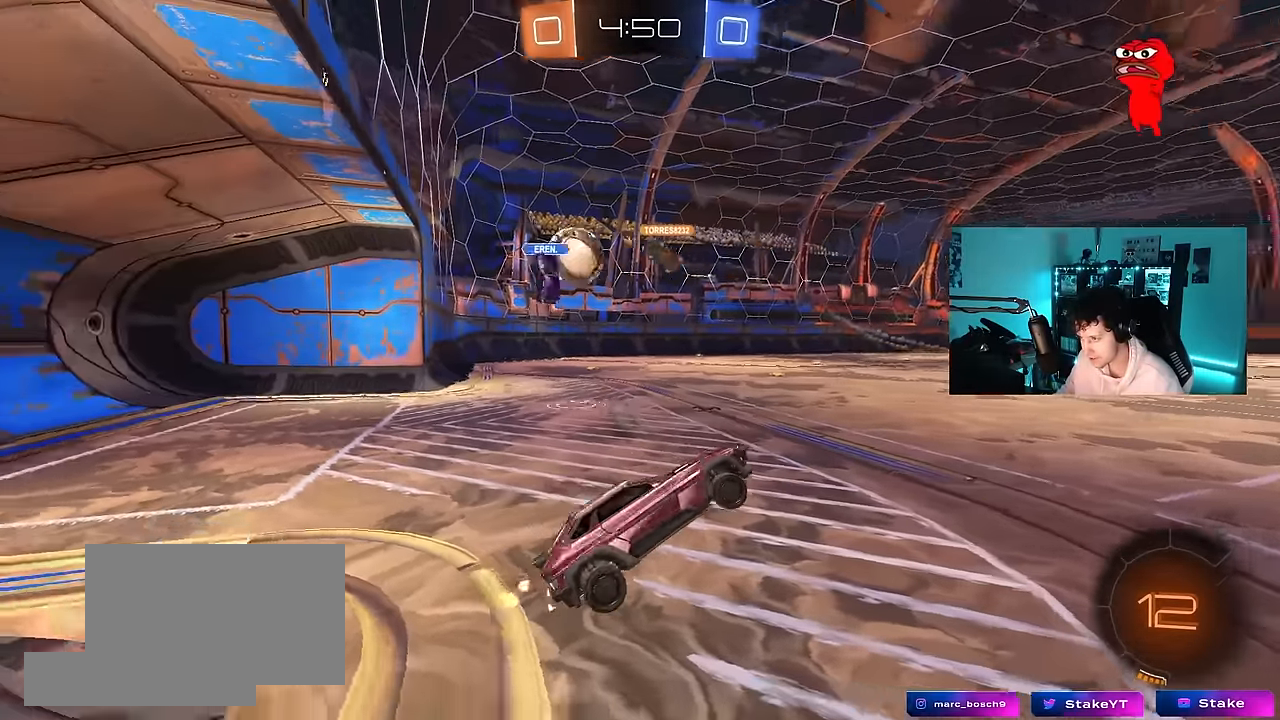
{"keys": ["w"], "mouse": ["right"], "mouse_move": "still", "events": [[217, "w", "down"], [317, "a", "up"], [500, "mouse_right", "down"]]}
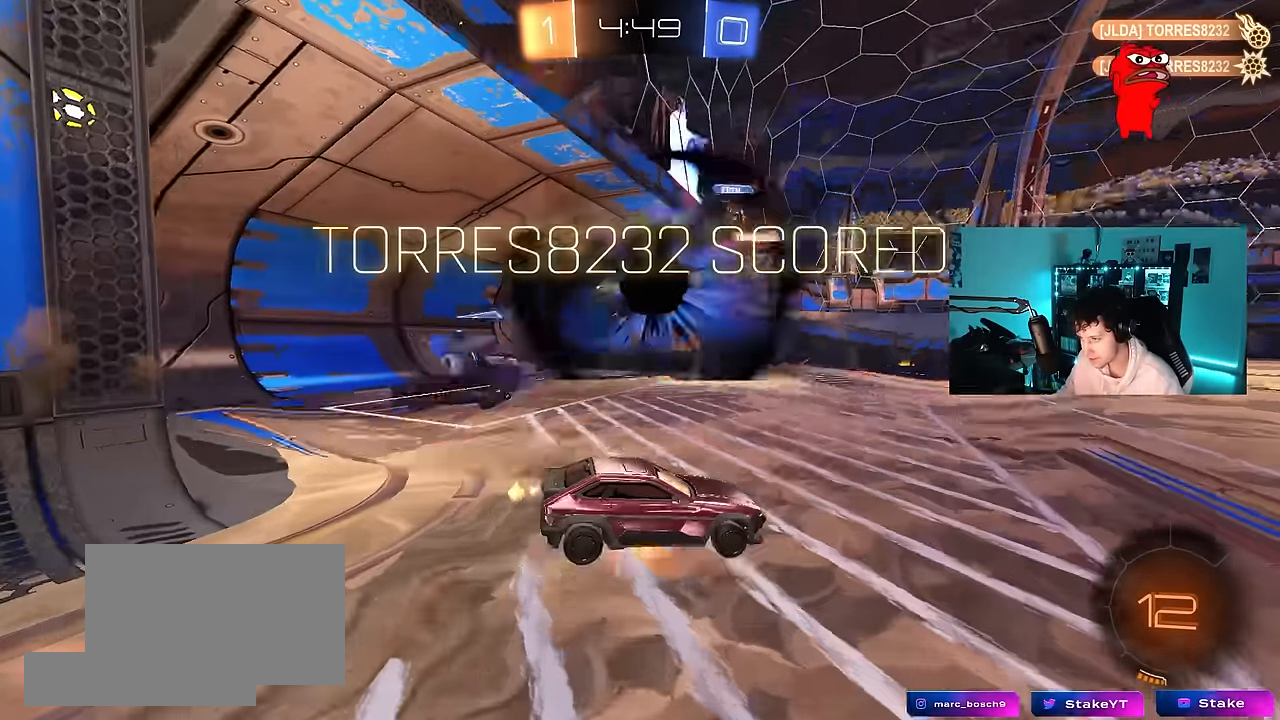
{"keys": ["d", "s", "shift", "space"], "mouse": [], "mouse_move": "up", "events": [[100, "d", "down"], [100, "mouse_right", "up"], [150, "shift", "down"], [183, "mouse_right", "down"], [283, "s", "down"], [283, "w", "up"], [433, "mouse_right", "up"], [433, "space", "down"]]}
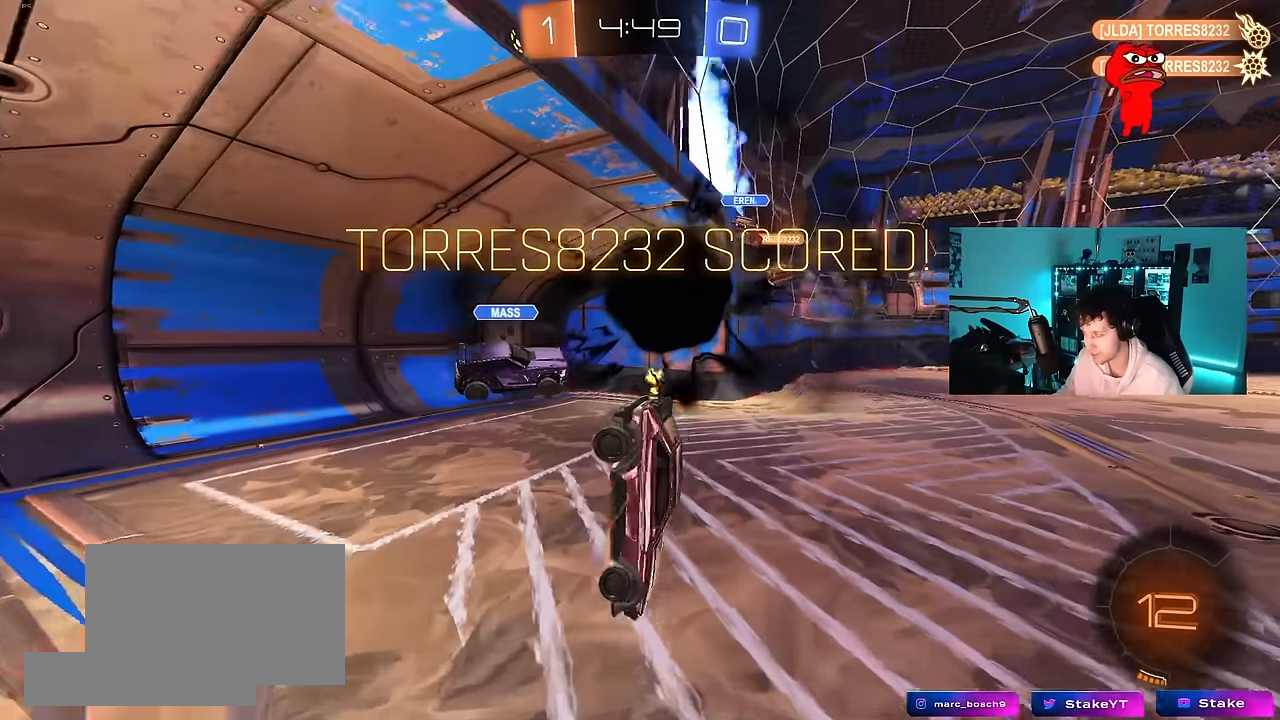
{"keys": ["d", "s", "shift"], "mouse": ["left"], "mouse_move": "still", "events": [[17, "mouse_left", "down"], [117, "space", "up"]]}
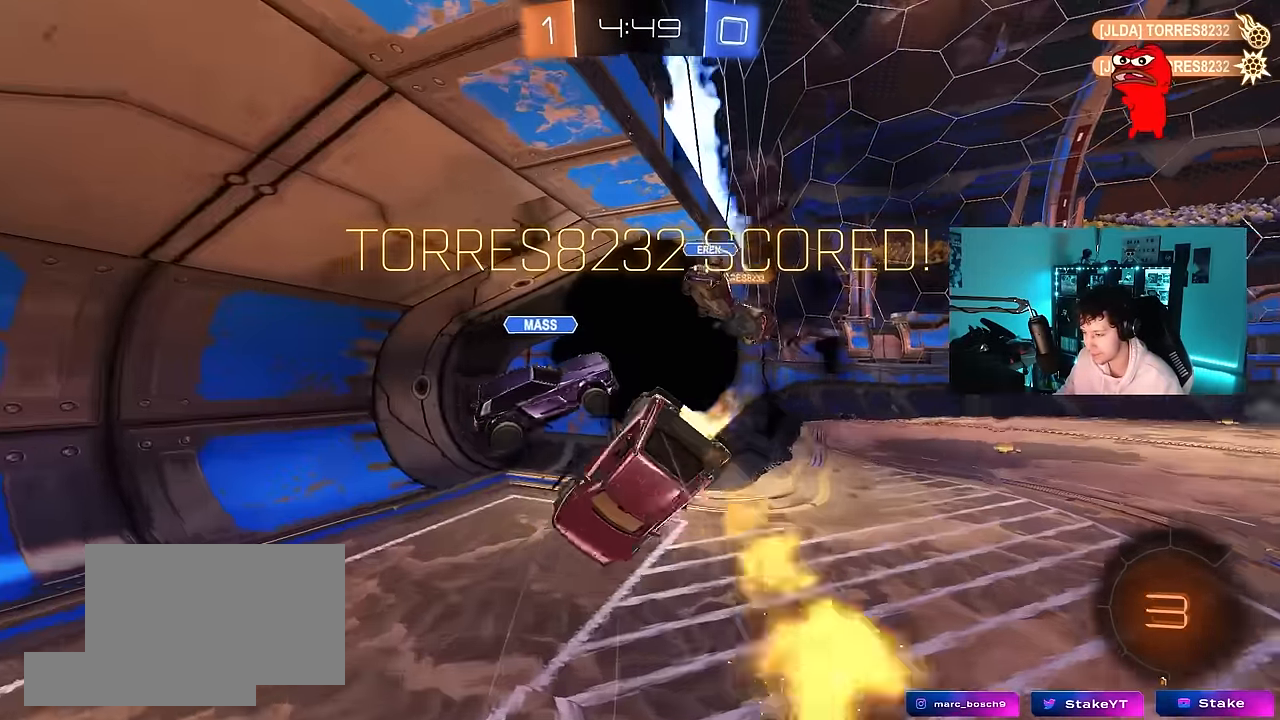
{"keys": [], "mouse": ["right"], "mouse_move": "up", "events": [[217, "shift", "up"], [267, "d", "up"], [317, "s", "up"], [367, "mouse_left", "up"], [450, "mouse_right", "down"]]}
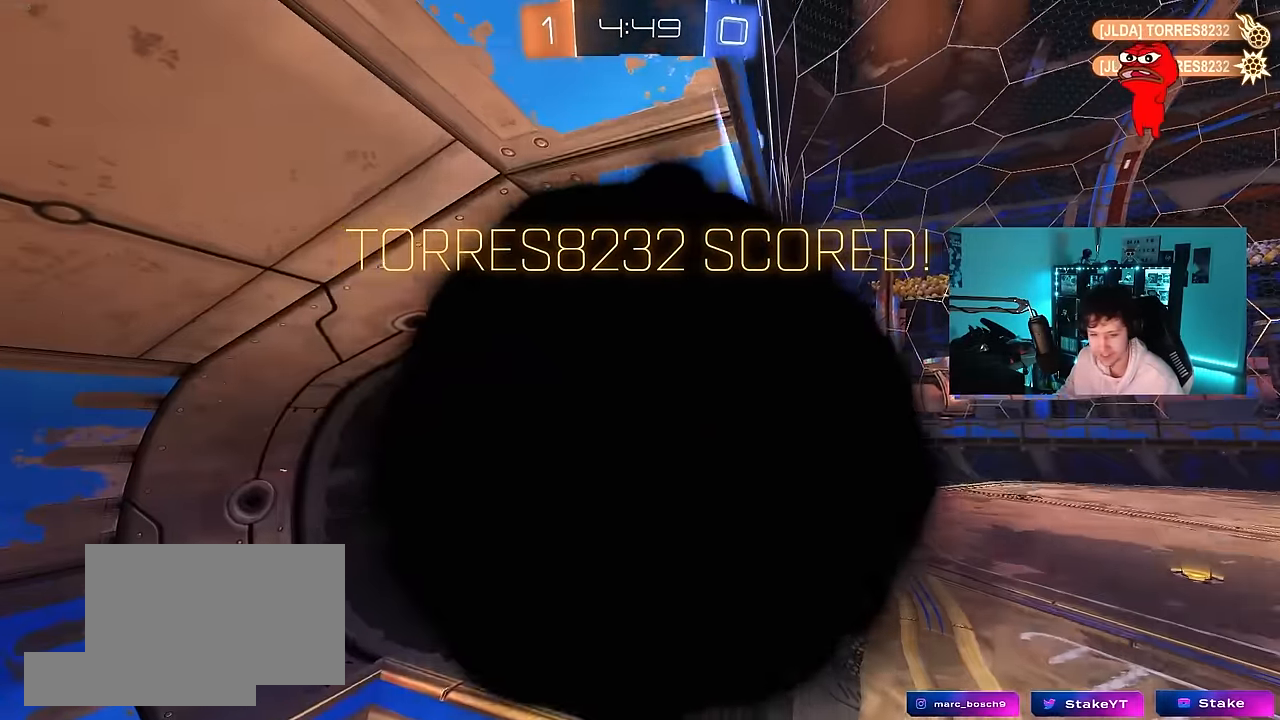
{"keys": [], "mouse": [], "mouse_move": "still", "events": [[100, "mouse_right", "up"], [150, "mouse_right", "down"], [283, "mouse_right", "up"]]}
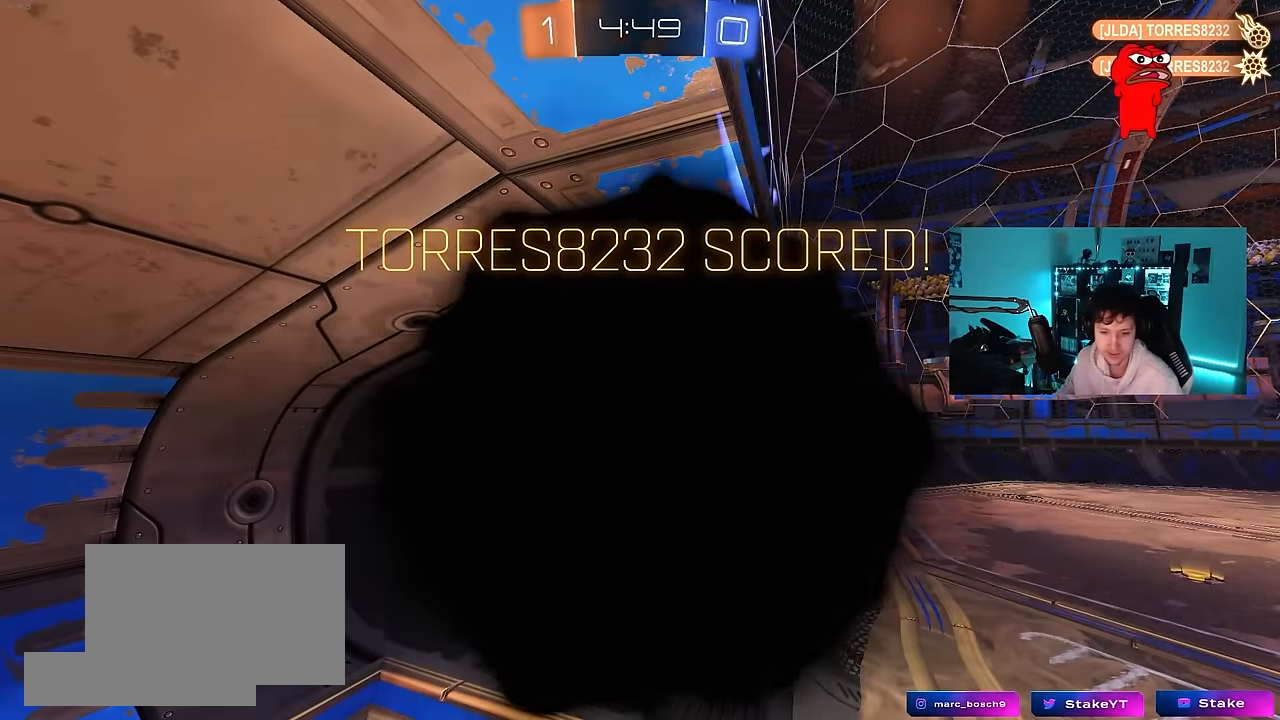
{"keys": [], "mouse": [], "mouse_move": "still", "events": []}
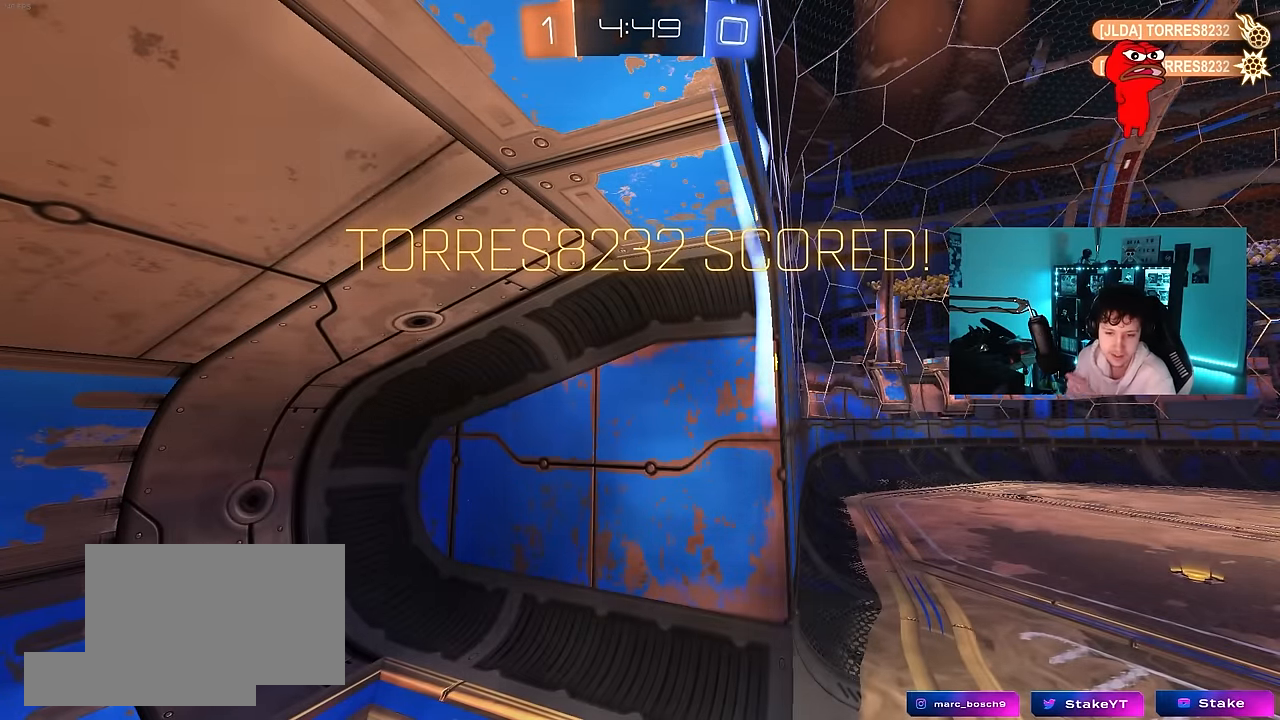
{"keys": [], "mouse": [], "mouse_move": "still", "events": []}
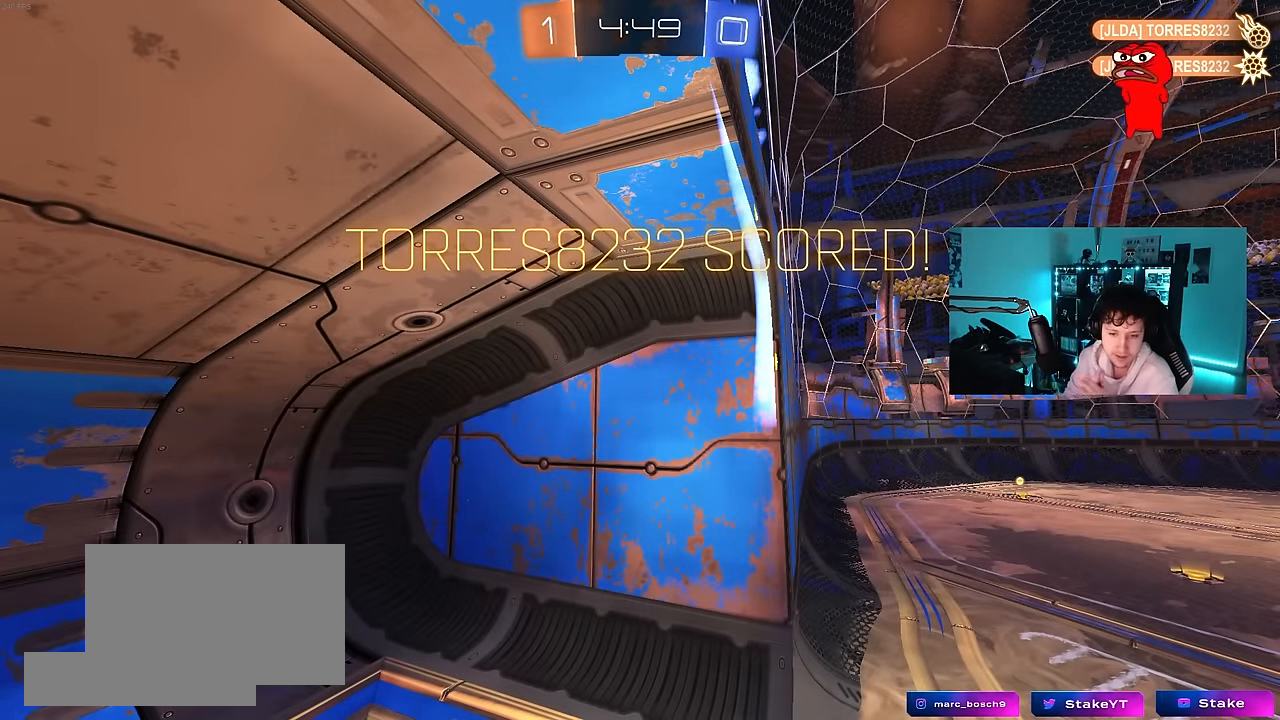
{"keys": [], "mouse": [], "mouse_move": "still", "events": []}
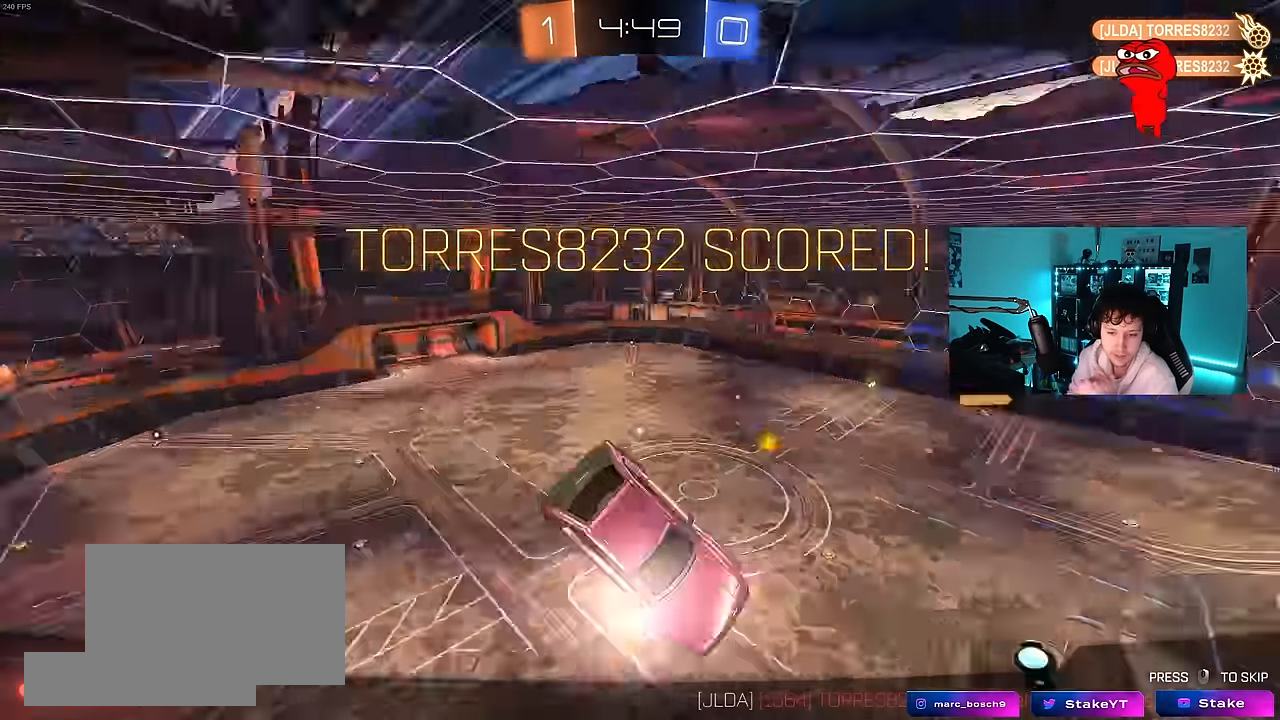
{"keys": [], "mouse": [], "mouse_move": "still", "events": []}
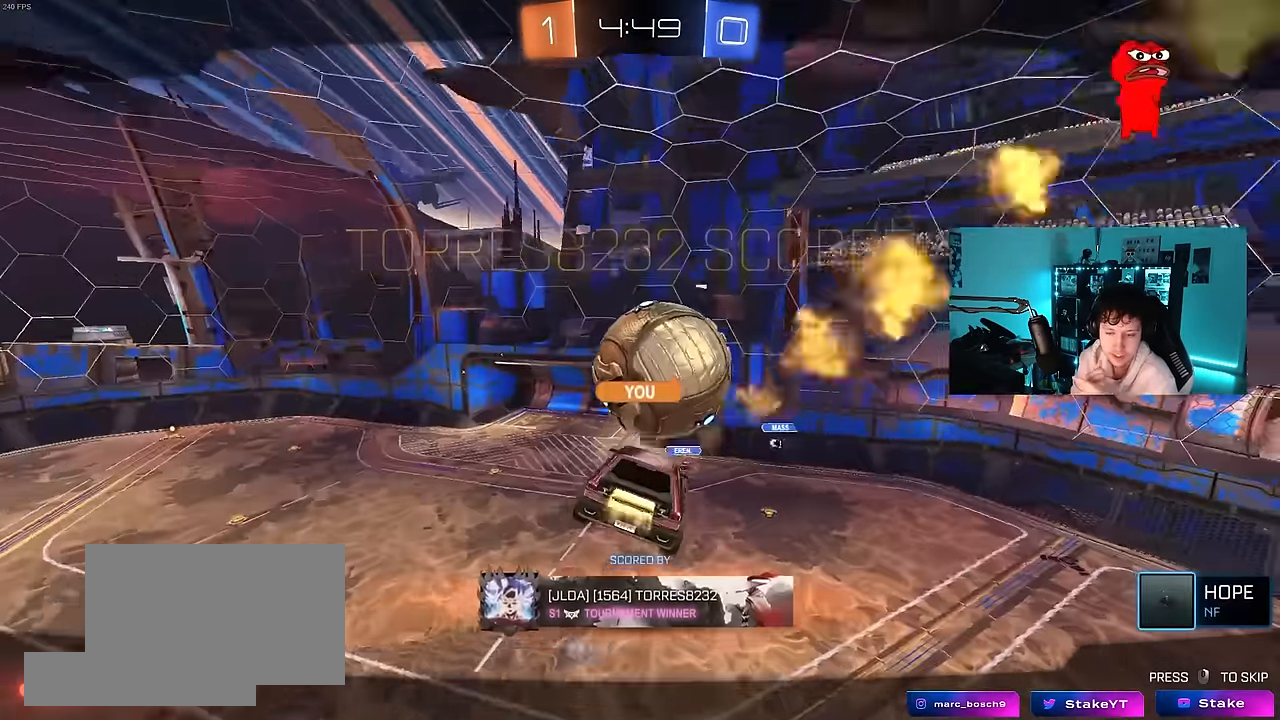
{"keys": [], "mouse": [], "mouse_move": "still", "events": []}
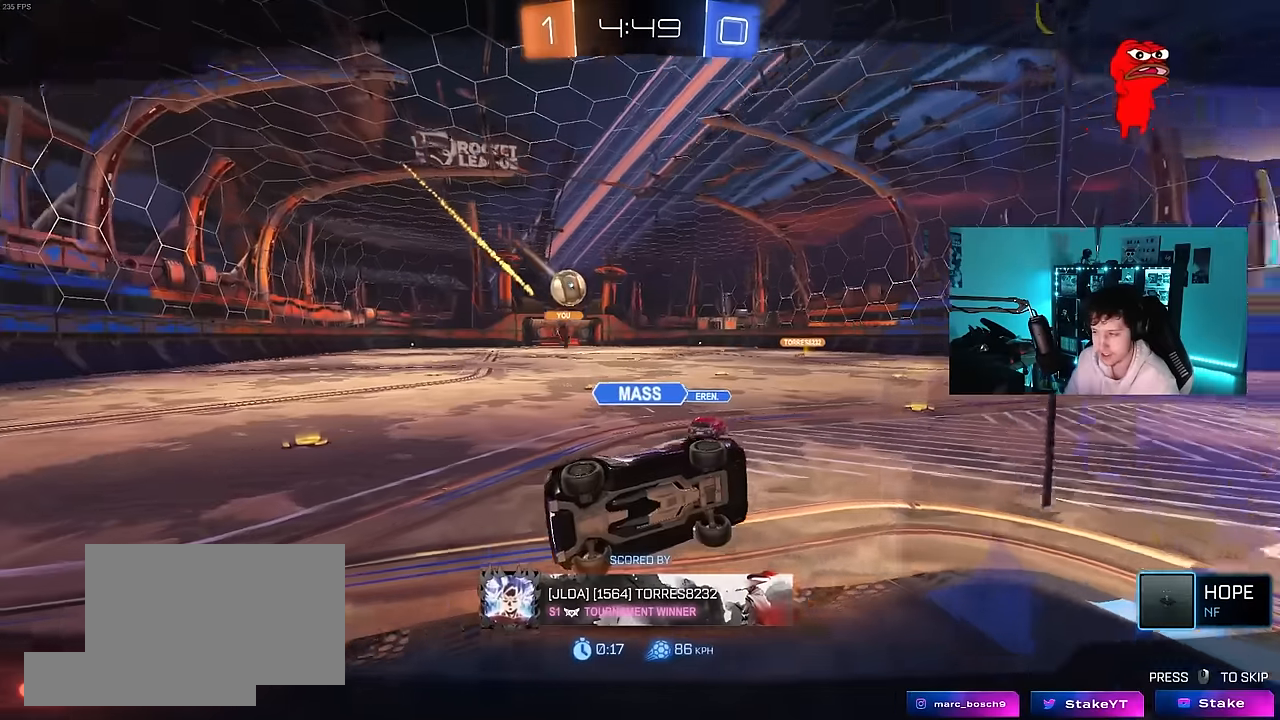
{"keys": [], "mouse": [], "mouse_move": "up-right", "events": []}
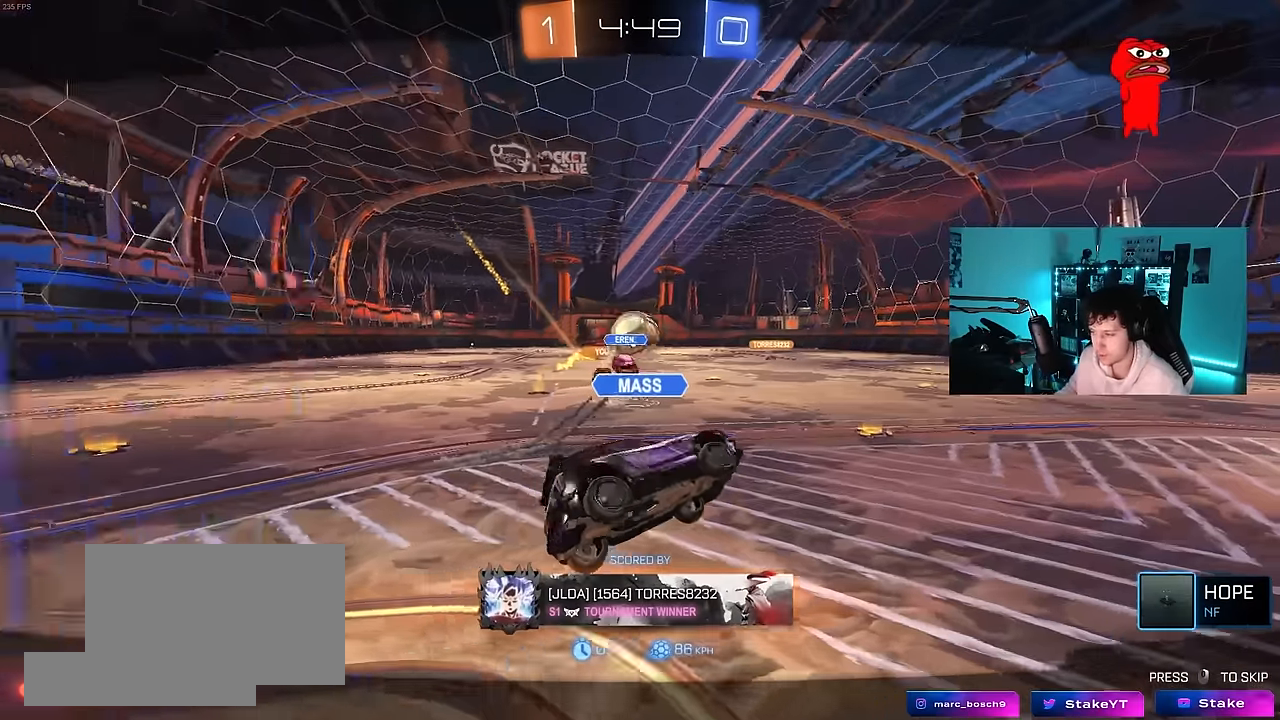
{"keys": ["tab"], "mouse": ["right"], "mouse_move": "still", "events": [[66, "tab", "down"], [116, "mouse_right", "down"], [200, "mouse_right", "up"], [300, "mouse_right", "down"], [450, "mouse_right", "up"], [483, "mouse_right", "down"]]}
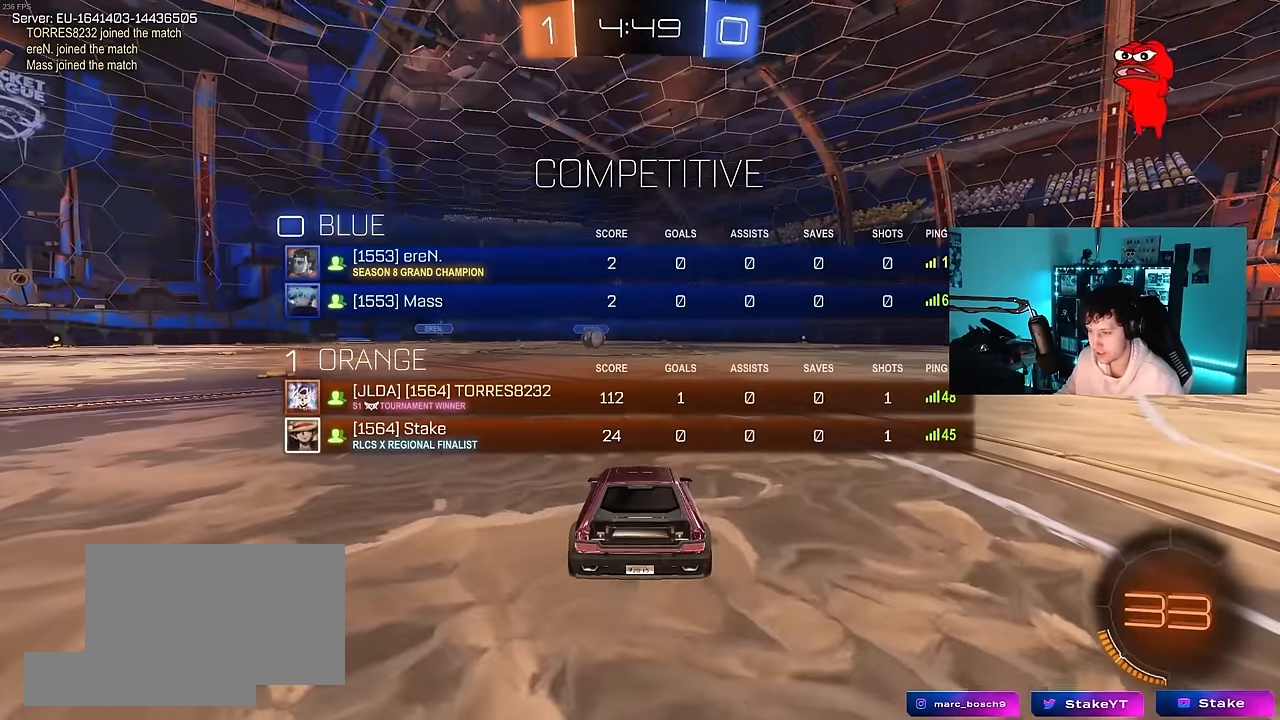
{"keys": ["tab"], "mouse": ["wheel"], "mouse_move": "up-right", "events": [[133, "mouse_right", "up"], [216, "mouse_wheel", "down"], [366, "mouse_wheel", "up"], [500, "mouse_wheel", "down"]]}
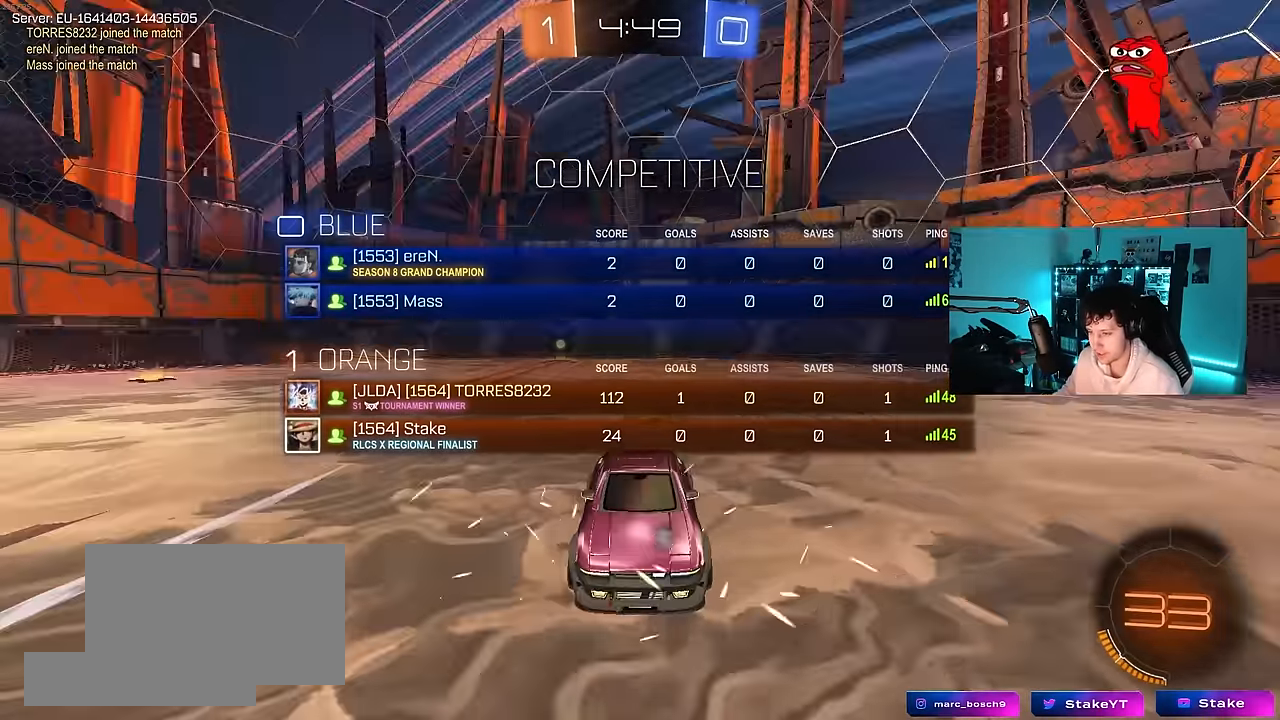
{"keys": ["space"], "mouse": [], "mouse_move": "still", "events": [[100, "tab", "up"], [150, "mouse_wheel", "up"], [383, "mouse_wheel", "down"], [383, "space", "down"], [466, "mouse_wheel", "up"]]}
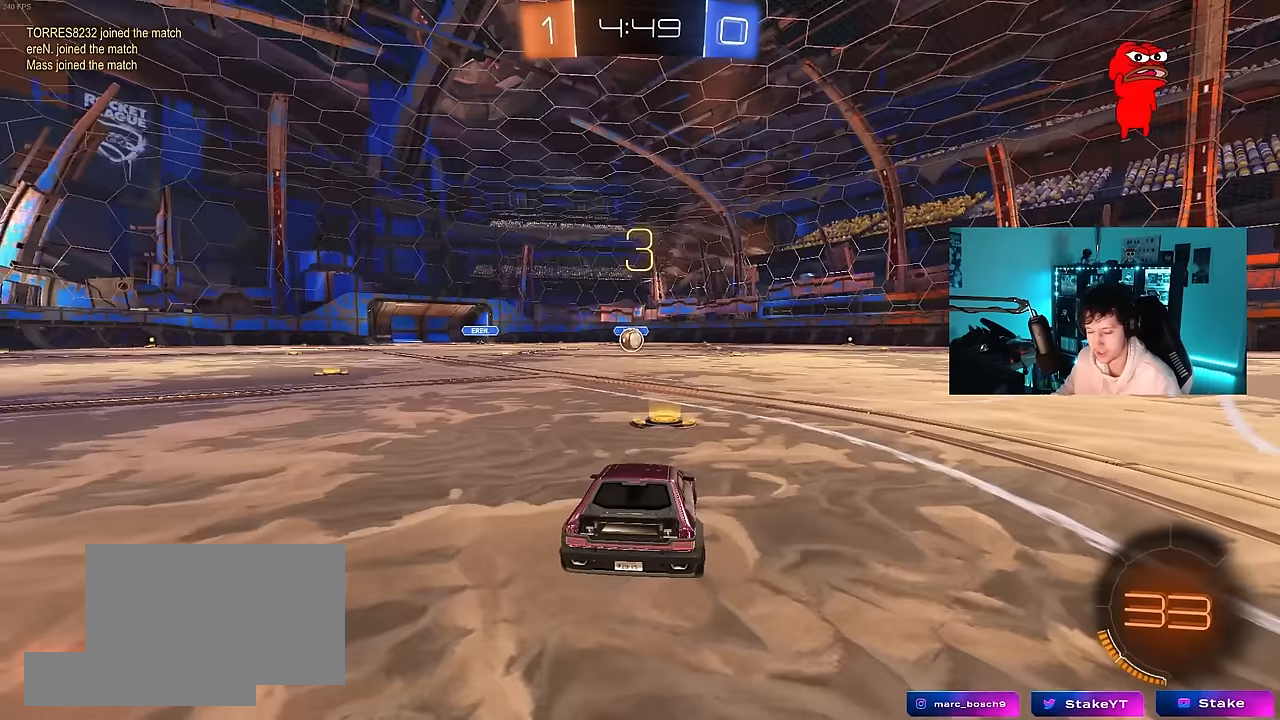
{"keys": ["space", "tab"], "mouse": ["left"], "mouse_move": "down-left", "events": [[16, "space", "up"], [166, "mouse_left", "down"], [200, "space", "down"], [300, "space", "up"], [433, "tab", "down"], [483, "space", "down"]]}
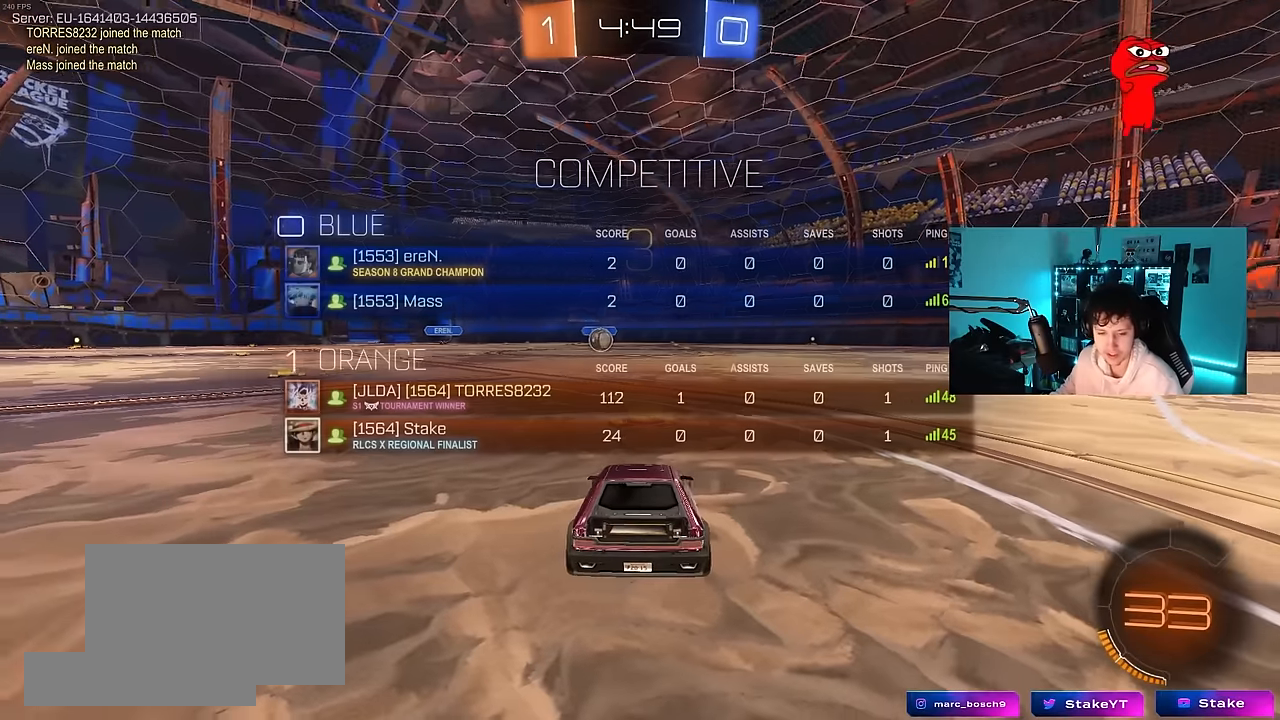
{"keys": ["tab", "w"], "mouse": ["left"], "mouse_move": "left", "events": [[133, "space", "up"], [500, "w", "down"]]}
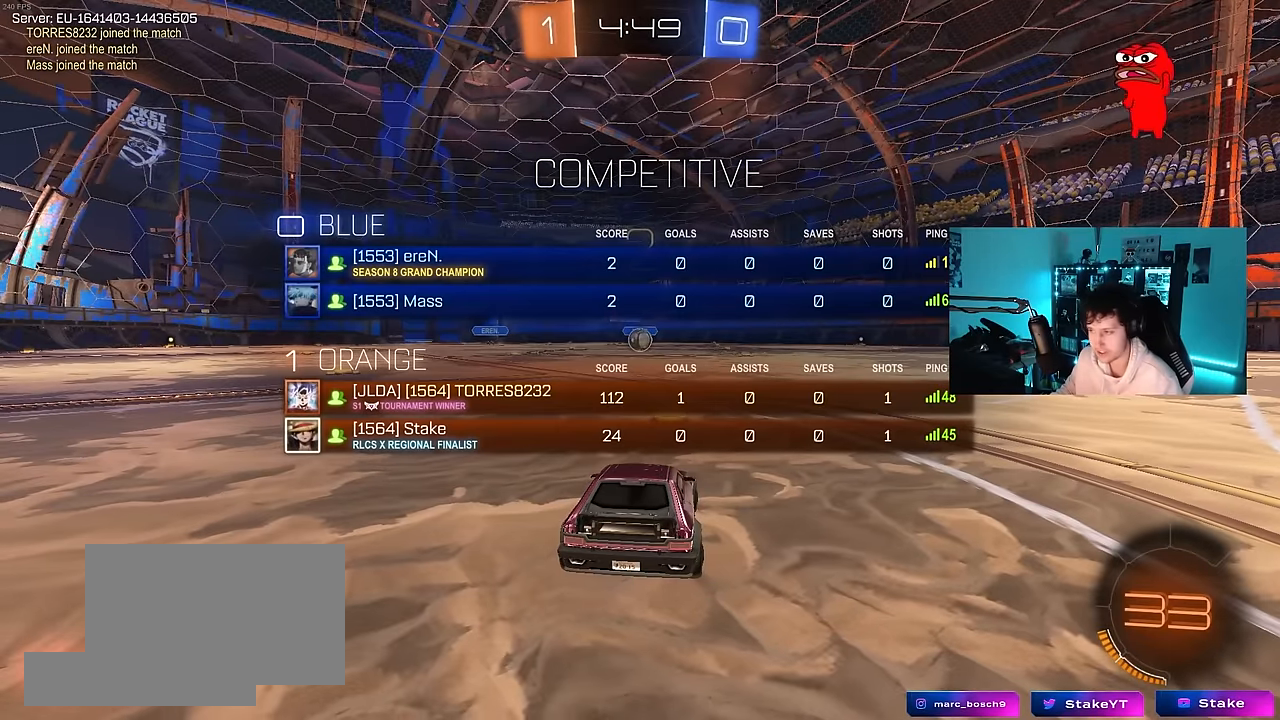
{"keys": ["tab", "w"], "mouse": ["left"], "mouse_move": "up-left", "events": []}
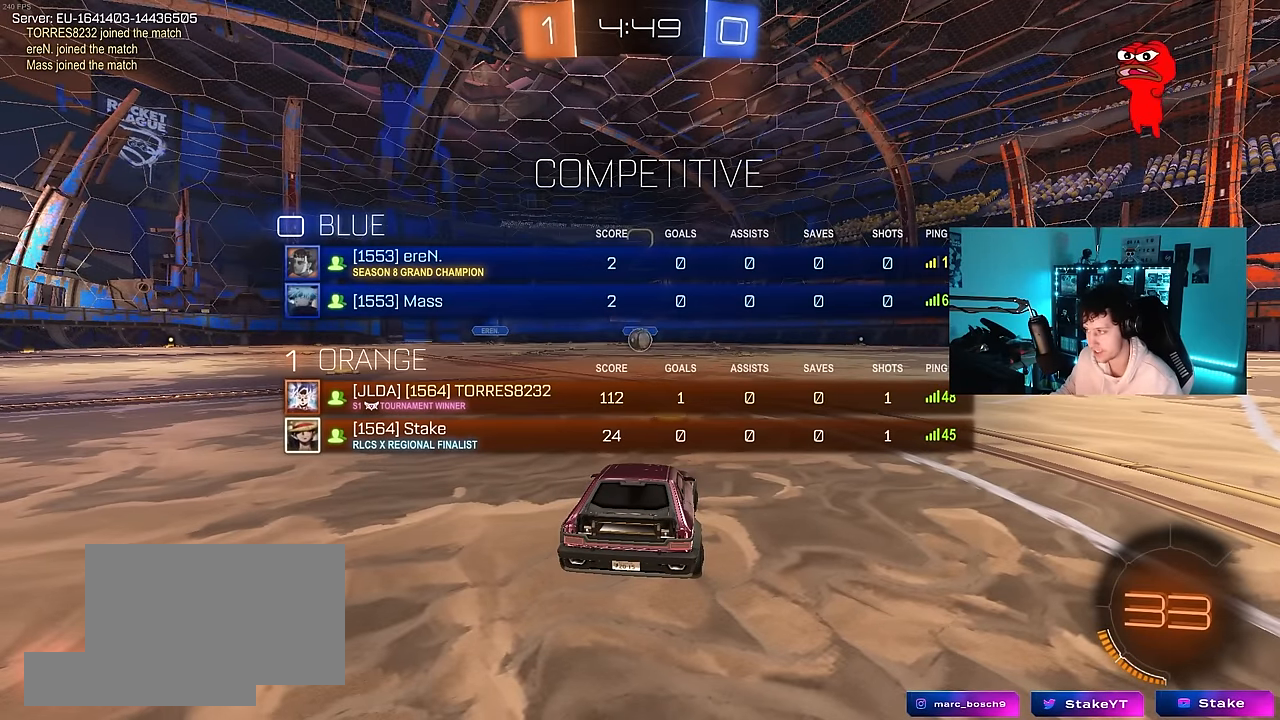
{"keys": ["w"], "mouse": ["left"], "mouse_move": "left", "events": [[483, "tab", "up"]]}
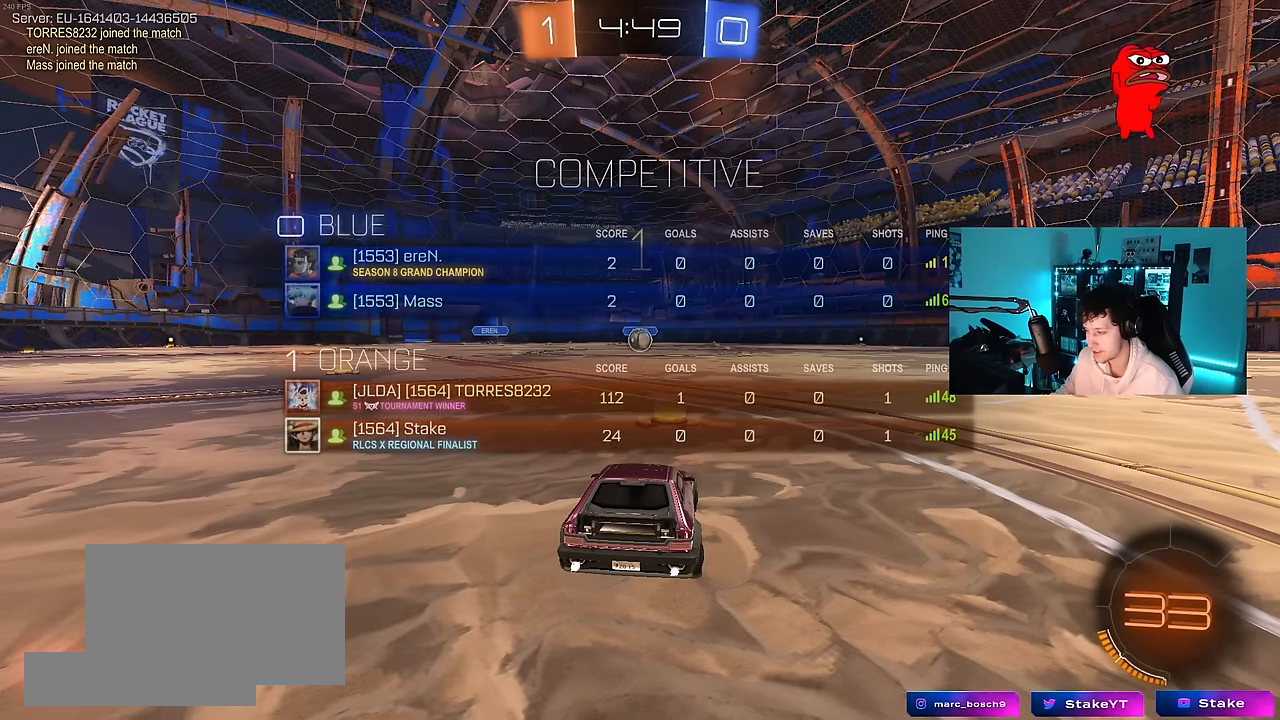
{"keys": ["w"], "mouse": ["left"], "mouse_move": "up-left", "events": []}
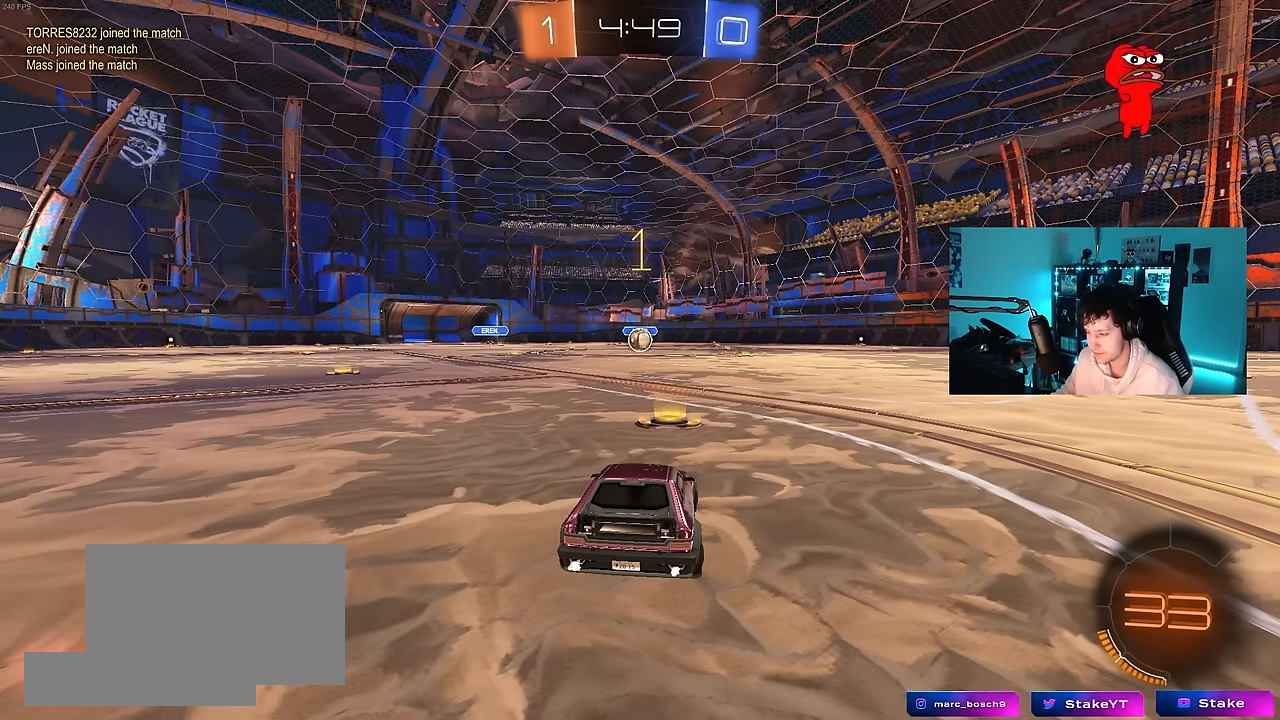
{"keys": ["d", "w"], "mouse": ["left", "right"], "mouse_move": "still", "events": [[466, "d", "down"], [466, "mouse_right", "down"]]}
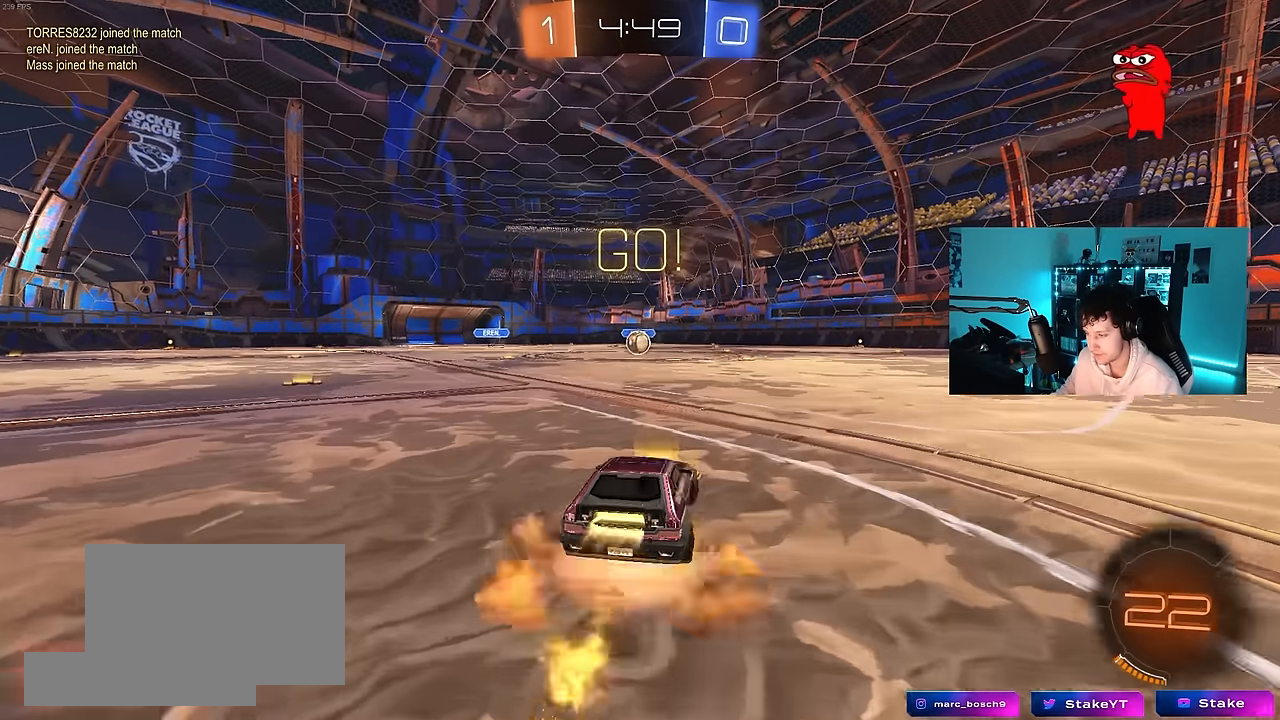
{"keys": ["a", "s", "shift"], "mouse": ["left"], "mouse_move": "still", "events": [[16, "d", "up"], [66, "a", "down"], [66, "mouse_right", "up"], [66, "shift", "down"], [116, "mouse_right", "down"], [166, "s", "down"], [166, "w", "up"], [250, "mouse_right", "up"]]}
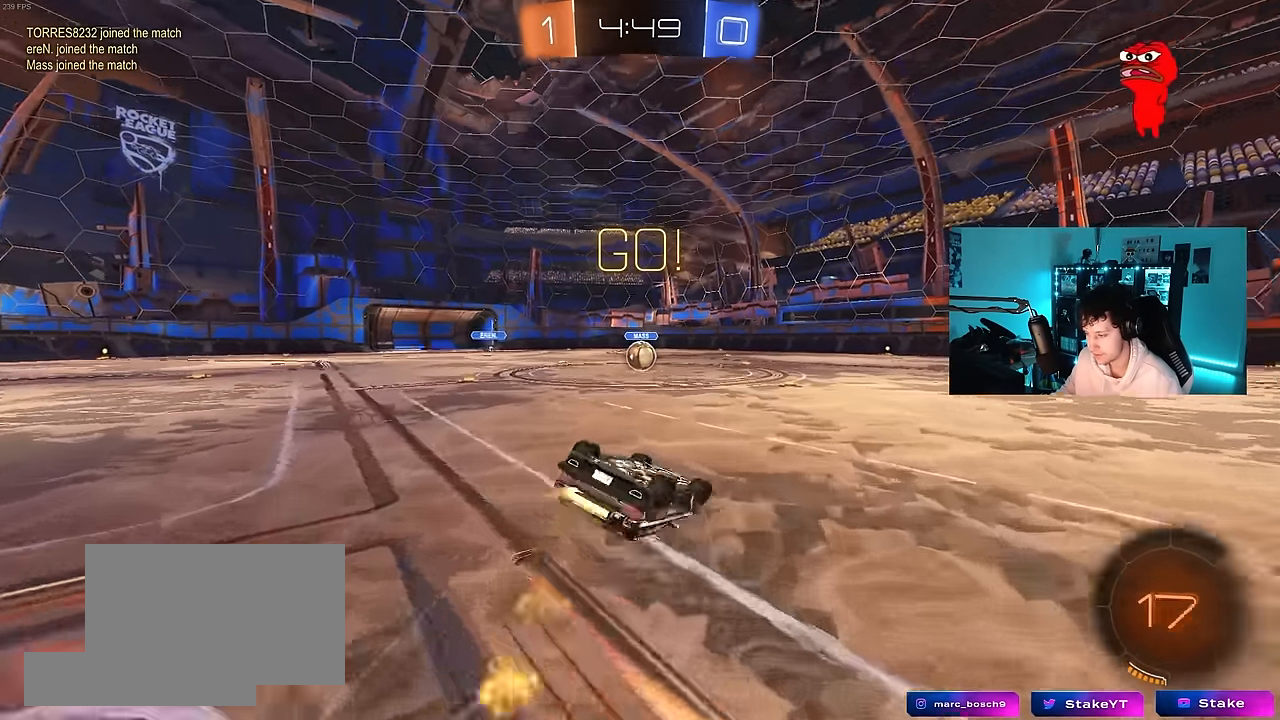
{"keys": [], "mouse": [], "mouse_move": "still", "events": [[83, "s", "up"], [183, "s", "down"], [366, "shift", "up"], [450, "a", "up"], [450, "mouse_left", "up"], [450, "s", "up"]]}
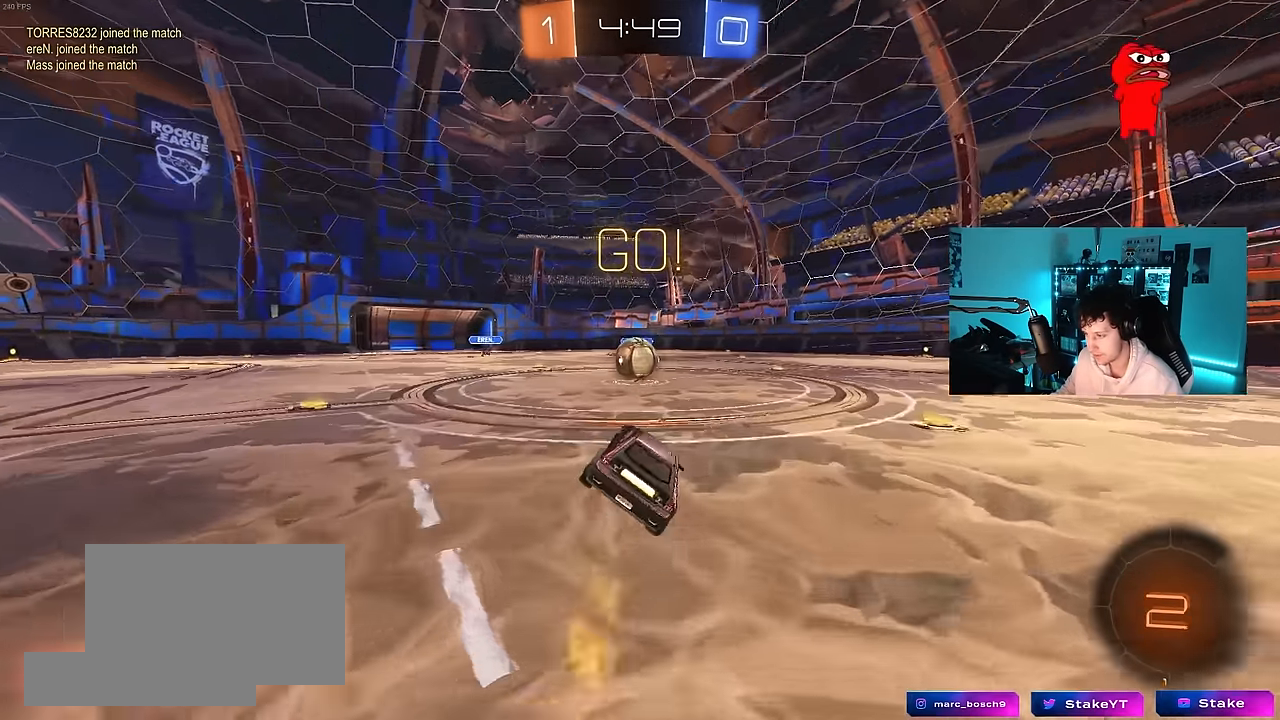
{"keys": ["d", "shift", "w"], "mouse": [], "mouse_move": "up-left", "events": [[233, "a", "down"], [233, "w", "down"], [283, "a", "up"], [283, "mouse_right", "down"], [283, "w", "up"], [383, "w", "down"], [433, "d", "down"], [433, "mouse_right", "up"], [433, "shift", "down"]]}
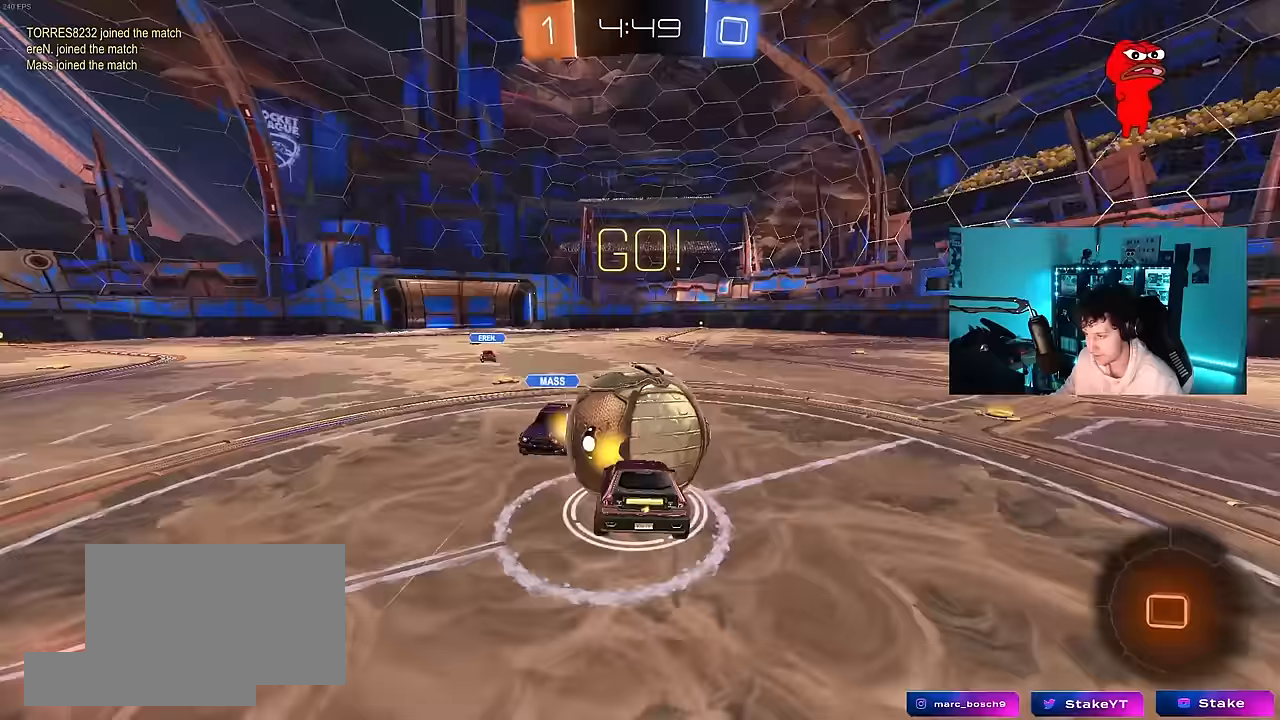
{"keys": ["d", "shift"], "mouse": [], "mouse_move": "still", "events": [[17, "mouse_right", "down"], [117, "s", "down"], [117, "w", "up"], [250, "mouse_right", "up"], [400, "s", "up"]]}
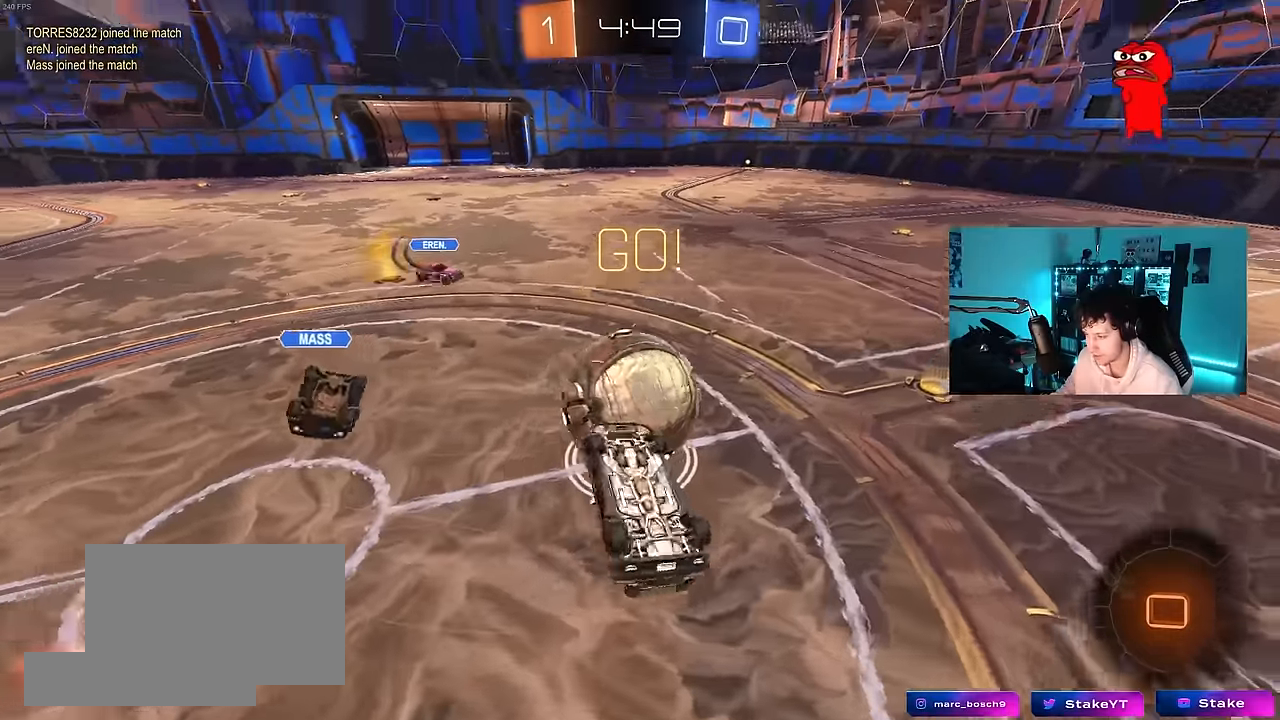
{"keys": ["d"], "mouse": [], "mouse_move": "still", "events": [[267, "d", "up"], [267, "shift", "up"], [417, "d", "down"]]}
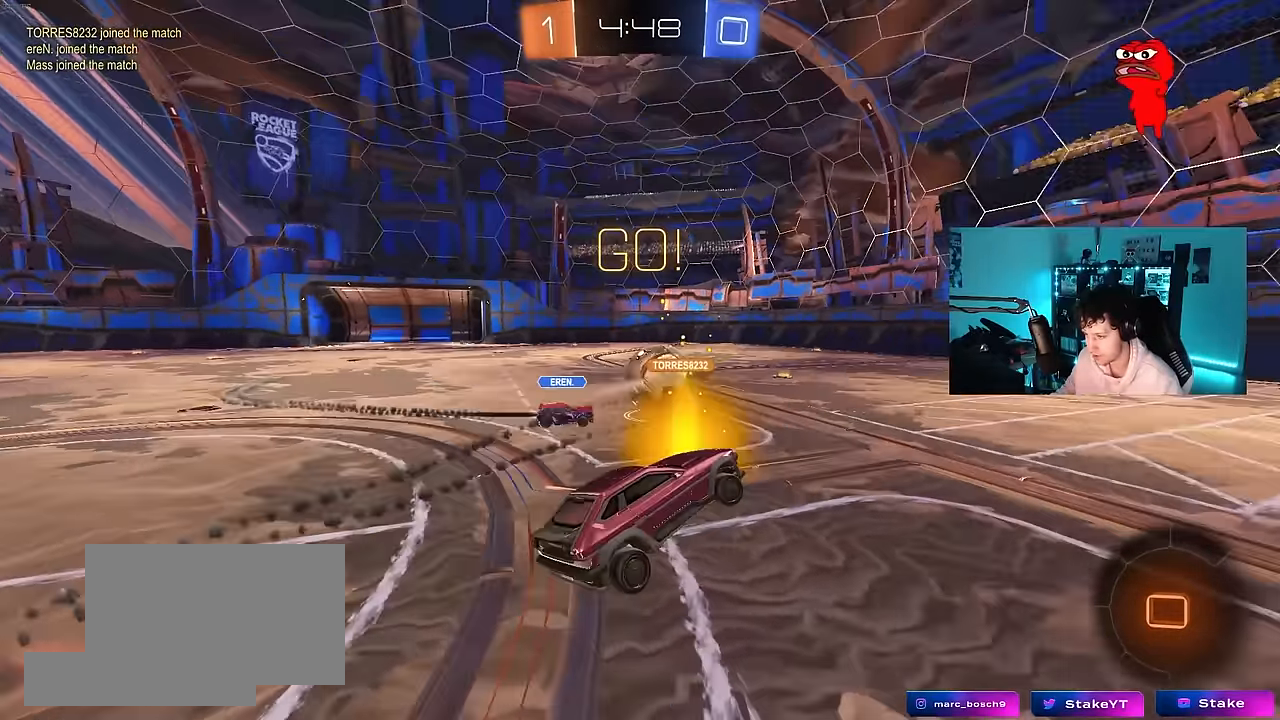
{"keys": ["d", "w"], "mouse": [], "mouse_move": "still", "events": [[100, "d", "up"], [283, "w", "down"], [383, "d", "down"]]}